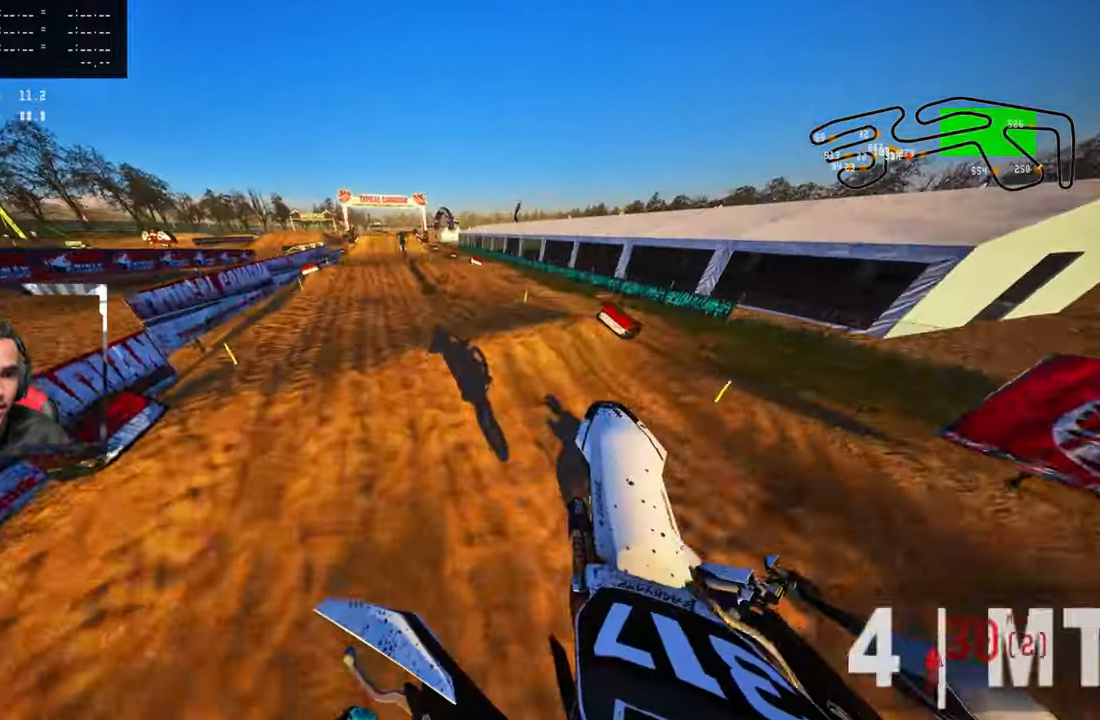
Gameplay with a controller (PlayStation layout); each line is a JSON object with the inputs held at the frame after it. "events" lists button and stick changes between this image and that frame as [ms after this image, input, new state], when the widget could be followed in between.
{"buttons": [], "left_stick": "up", "right_stick": "up", "events": [[117, "R2", "up"], [200, "R2", "down"], [300, "R2", "up"], [384, "R2", "down"], [500, "R2", "up"]]}
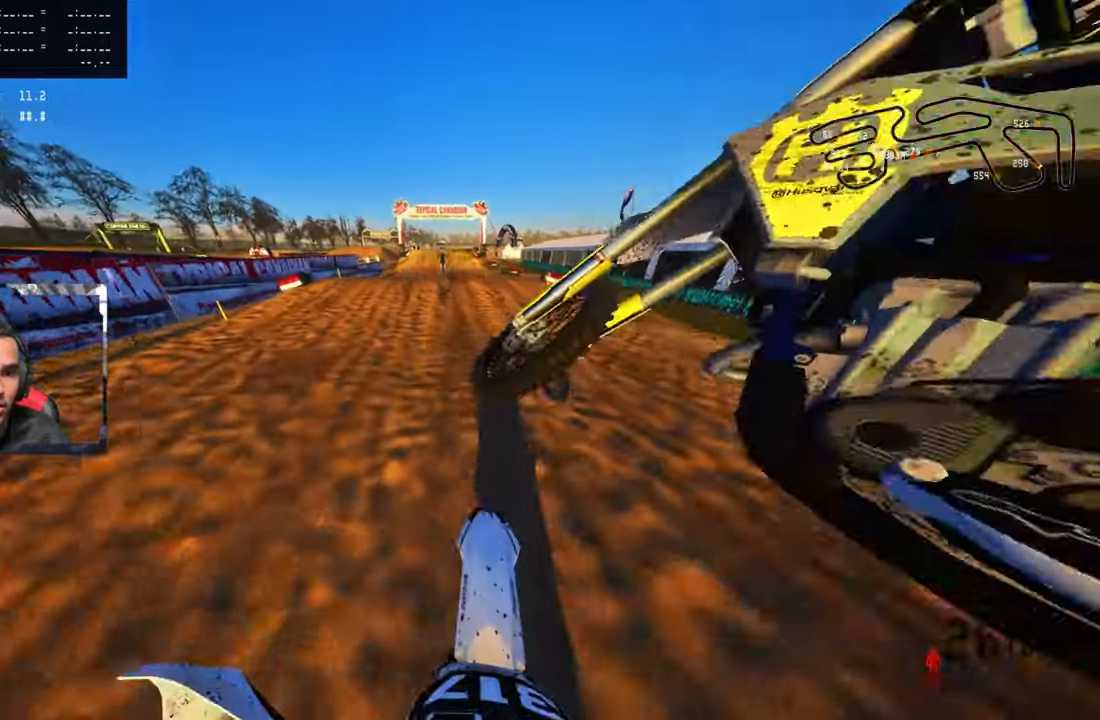
{"buttons": ["R2"], "left_stick": "up", "right_stick": "up", "events": [[84, "R2", "down"]]}
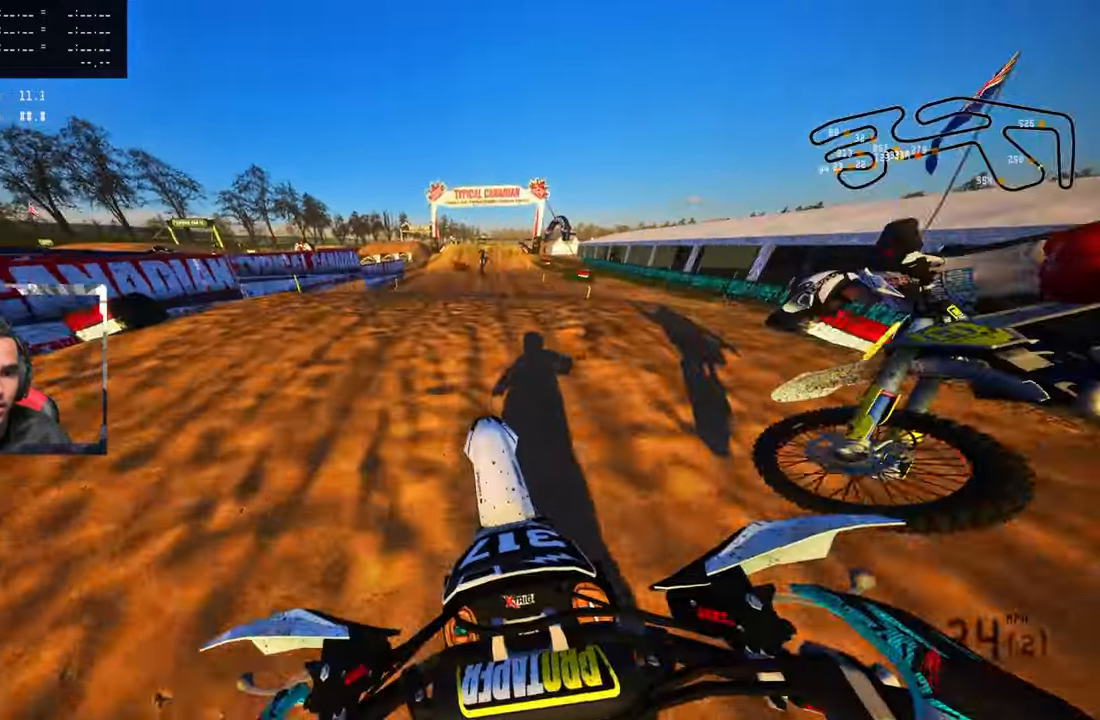
{"buttons": ["R2"], "left_stick": "up", "right_stick": "up", "events": [[284, "CROSS", "down"], [417, "CROSS", "up"]]}
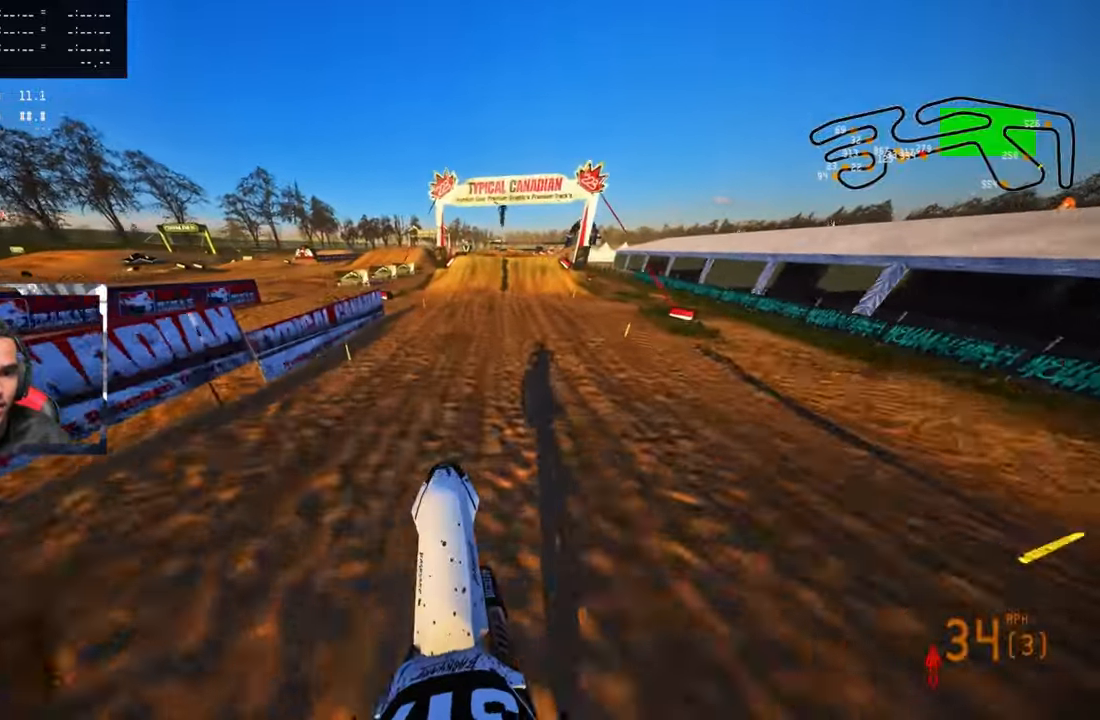
{"buttons": ["R2"], "left_stick": "up", "right_stick": "center", "events": [[484, "right_stick", "center"]]}
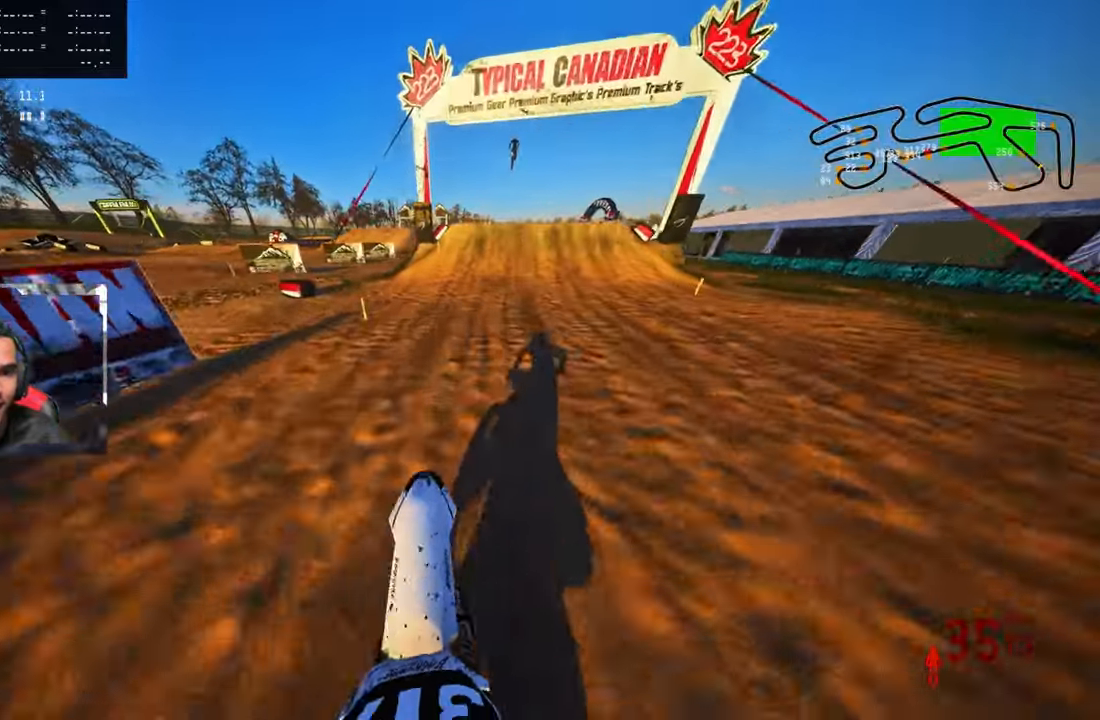
{"buttons": ["R2"], "left_stick": "up", "right_stick": "down", "events": [[84, "right_stick", "down"]]}
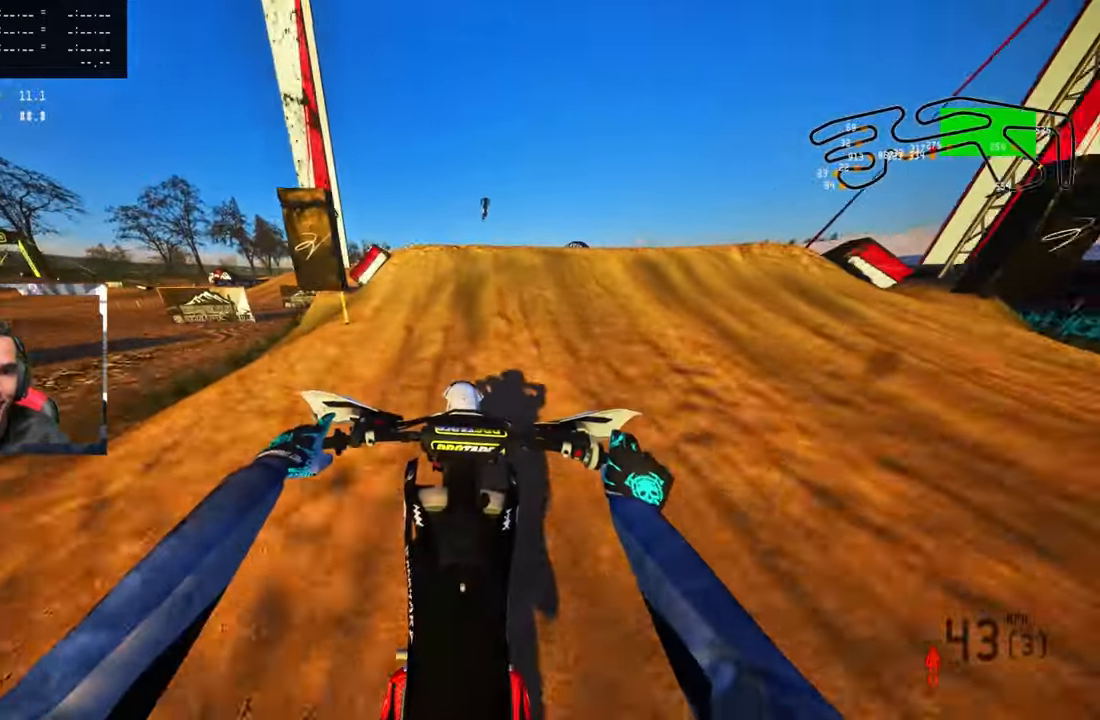
{"buttons": ["R2"], "left_stick": "center", "right_stick": "up", "events": [[117, "right_stick", "up"], [150, "R3", "down"], [267, "R3", "up"], [484, "left_stick", "center"]]}
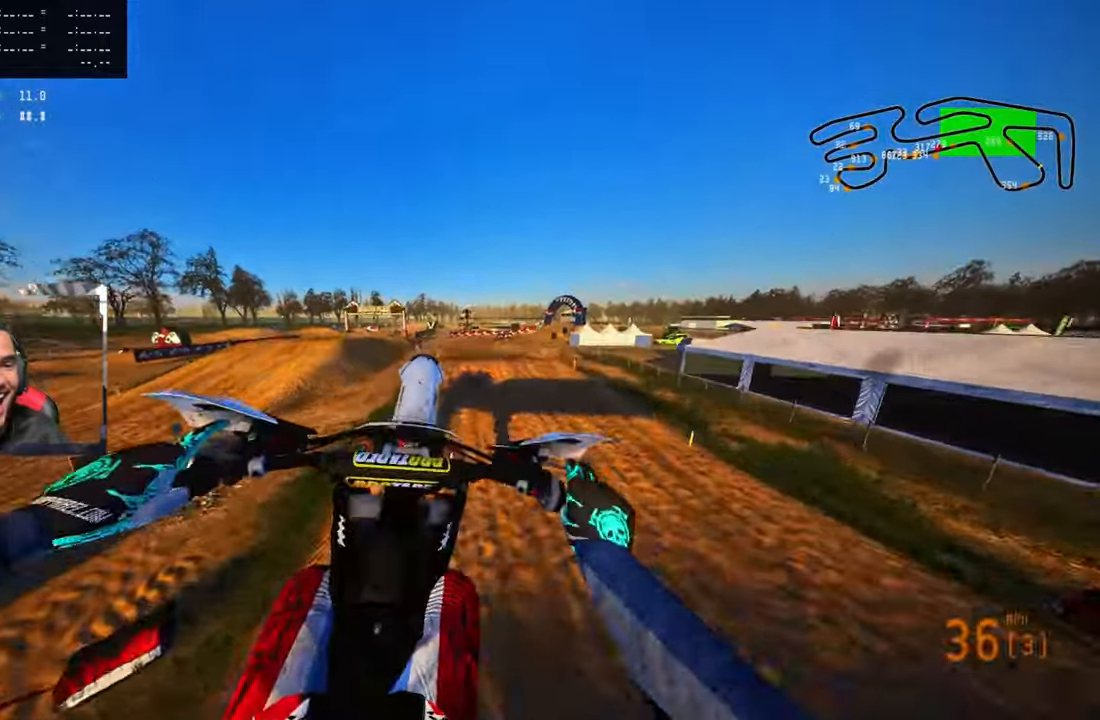
{"buttons": ["R2"], "left_stick": "center", "right_stick": "up", "events": [[367, "R3", "down"], [484, "R3", "up"]]}
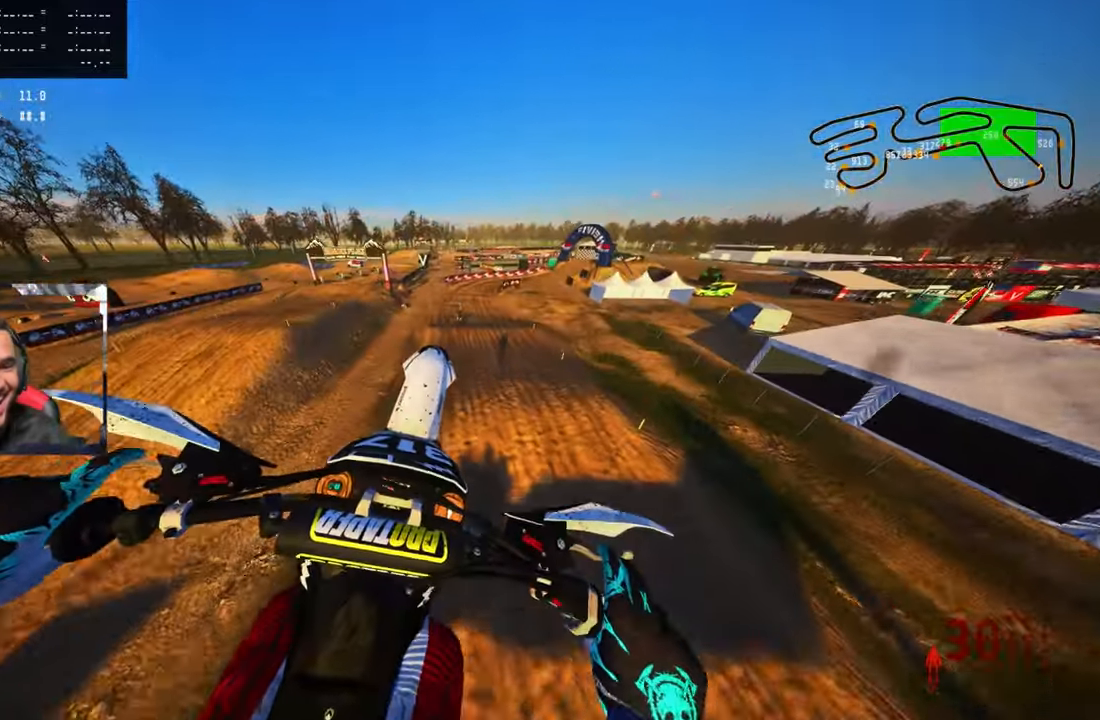
{"buttons": ["R2"], "left_stick": "center", "right_stick": "center", "events": [[367, "right_stick", "center"]]}
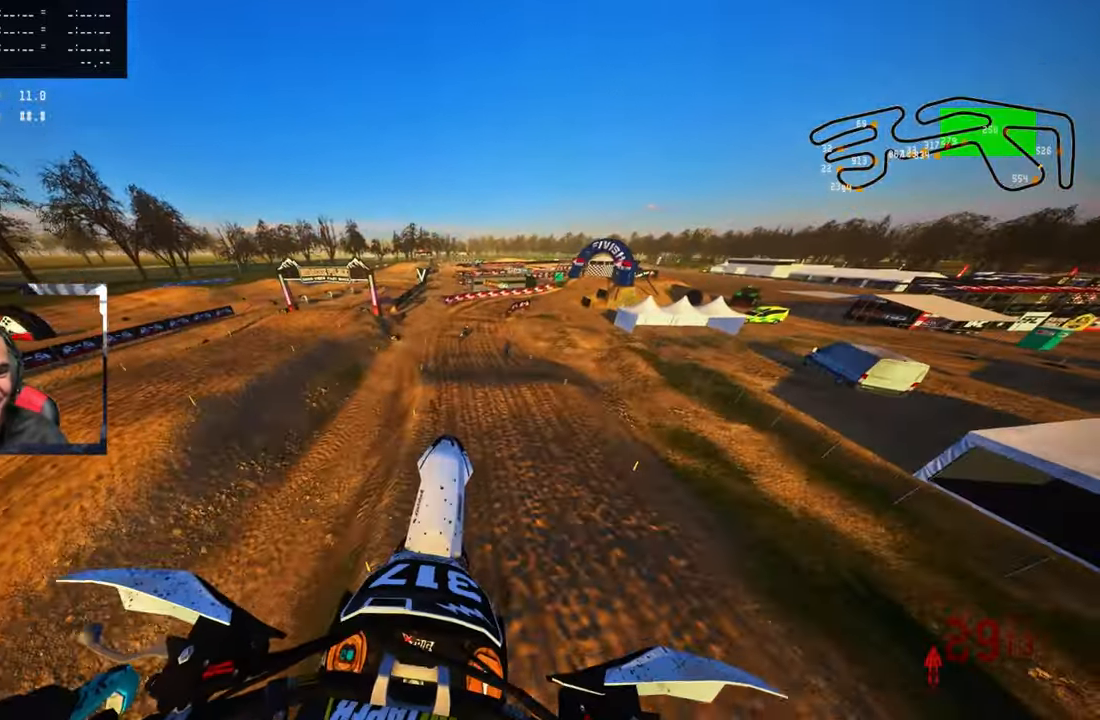
{"buttons": ["R2"], "left_stick": "center", "right_stick": "center", "events": []}
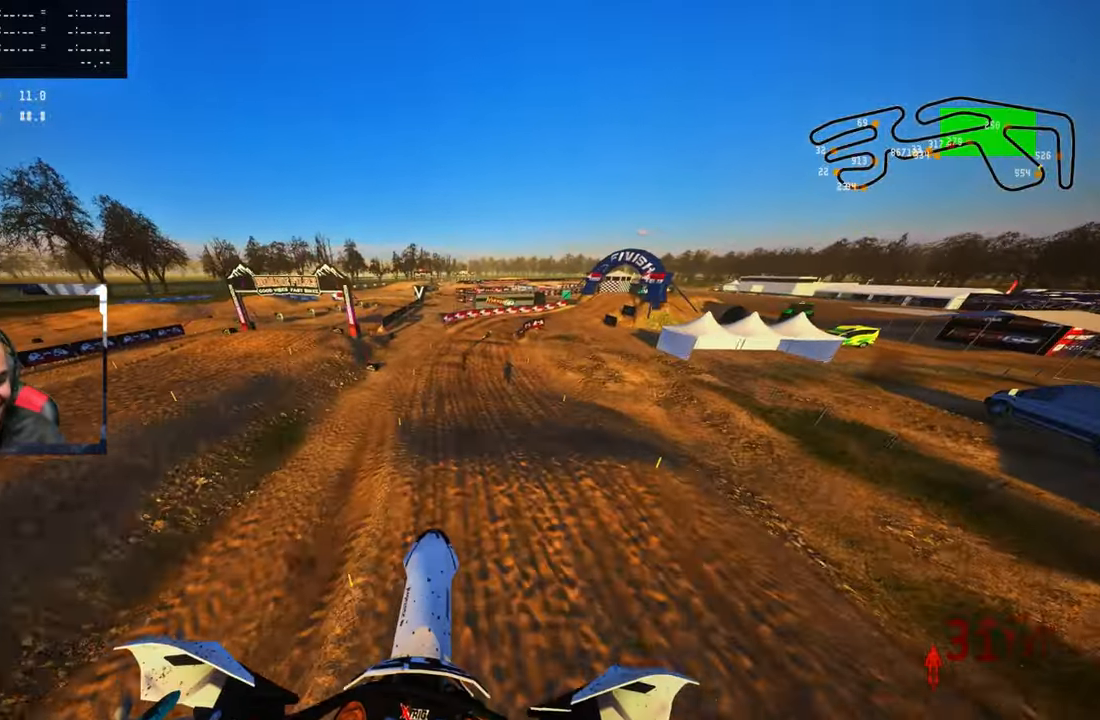
{"buttons": ["R2"], "left_stick": "center", "right_stick": "up", "events": [[500, "right_stick", "up"]]}
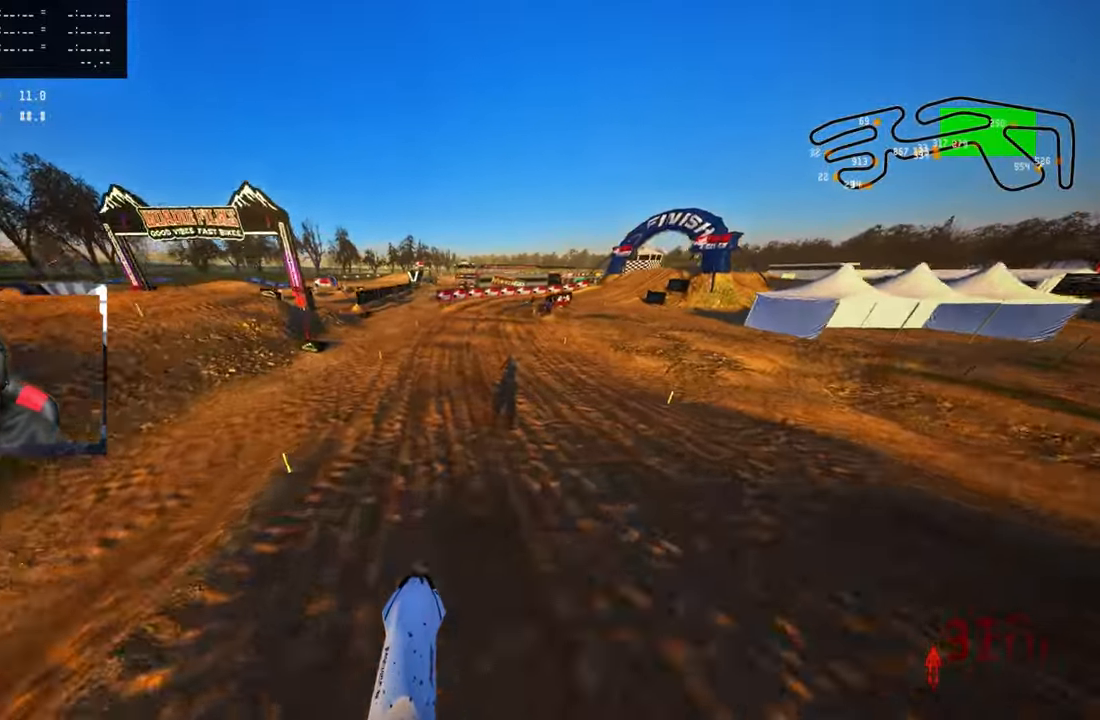
{"buttons": [], "left_stick": "up-right", "right_stick": "up-left", "events": [[200, "right_stick", "center"], [283, "R3", "down"], [283, "left_stick", "up-right"], [383, "R3", "up"], [416, "R2", "up"], [433, "right_stick", "up-left"]]}
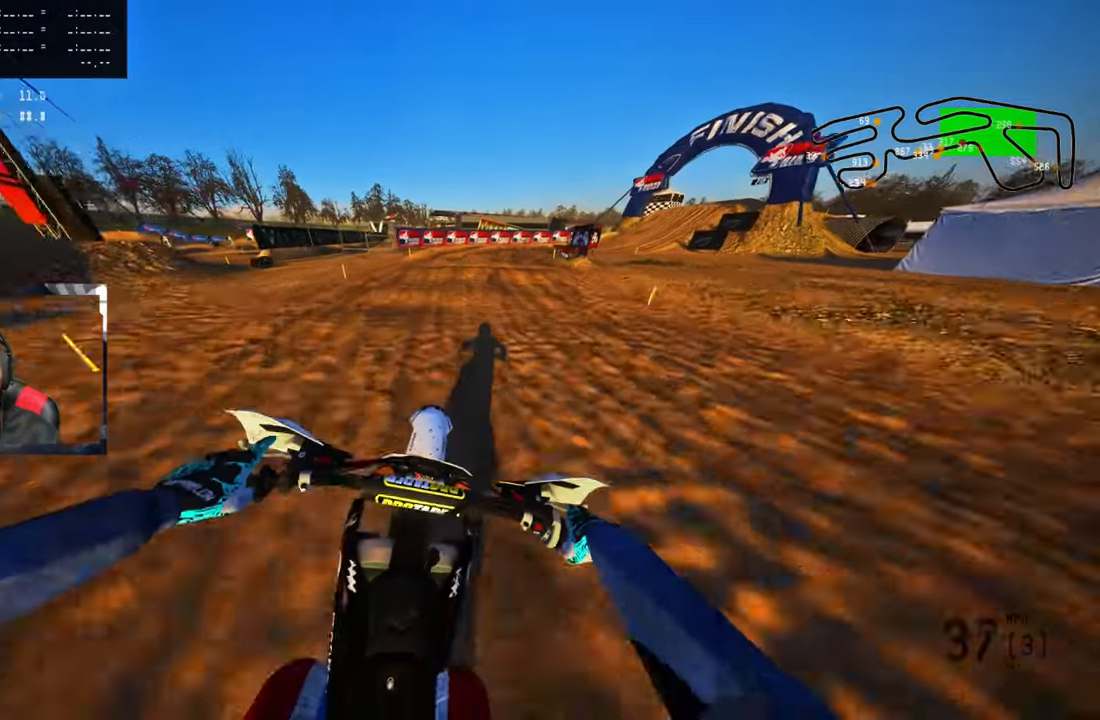
{"buttons": ["R2"], "left_stick": "up-right", "right_stick": "up-left", "events": [[133, "R2", "down"]]}
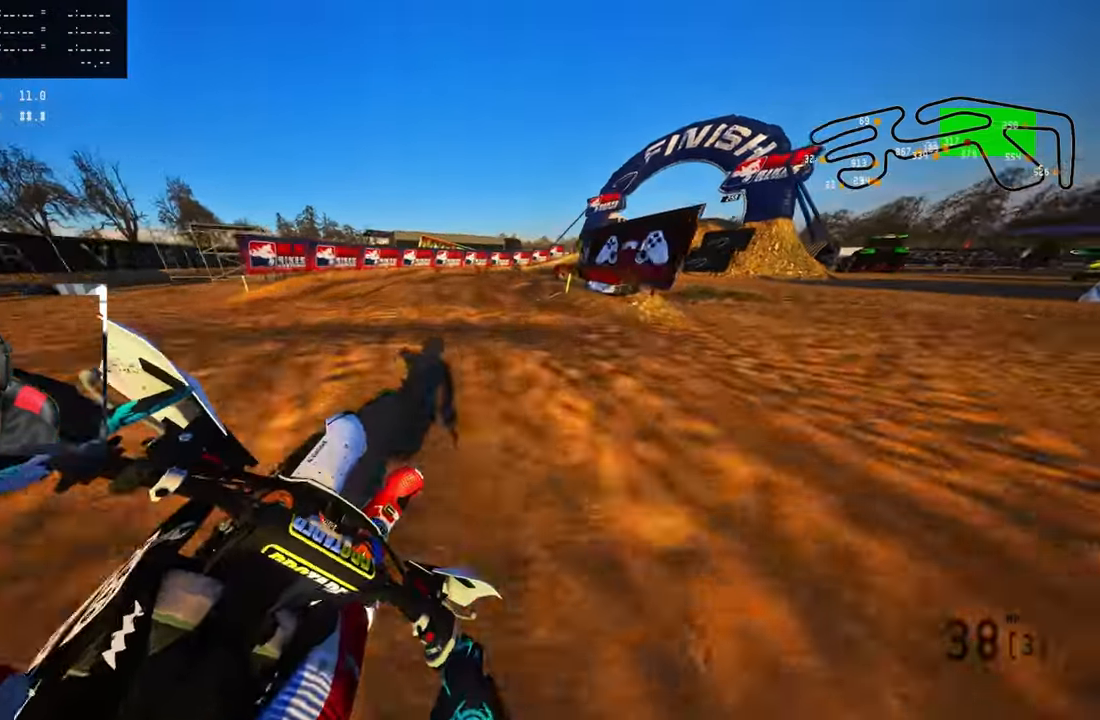
{"buttons": [], "left_stick": "up-right", "right_stick": "up-left", "events": [[83, "R2", "up"], [166, "R2", "down"], [300, "R2", "up"], [366, "R2", "down"], [500, "R2", "up"]]}
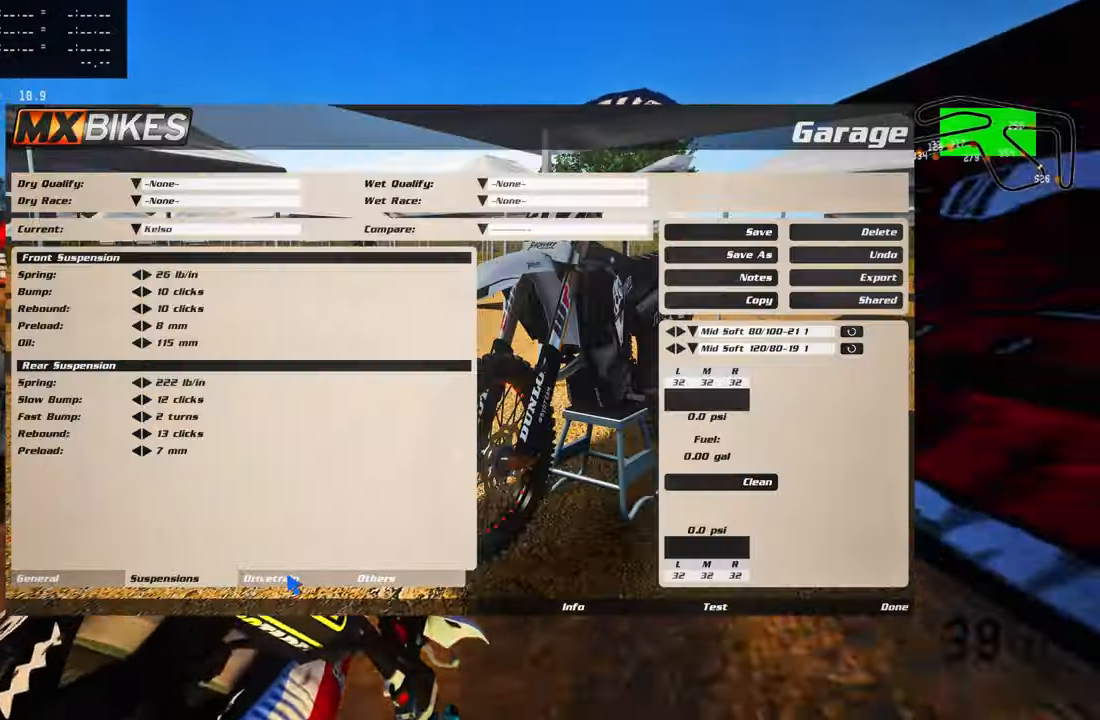
{"buttons": ["R2"], "left_stick": "up", "right_stick": "center", "events": [[66, "R2", "down"], [416, "left_stick", "up"], [416, "right_stick", "center"]]}
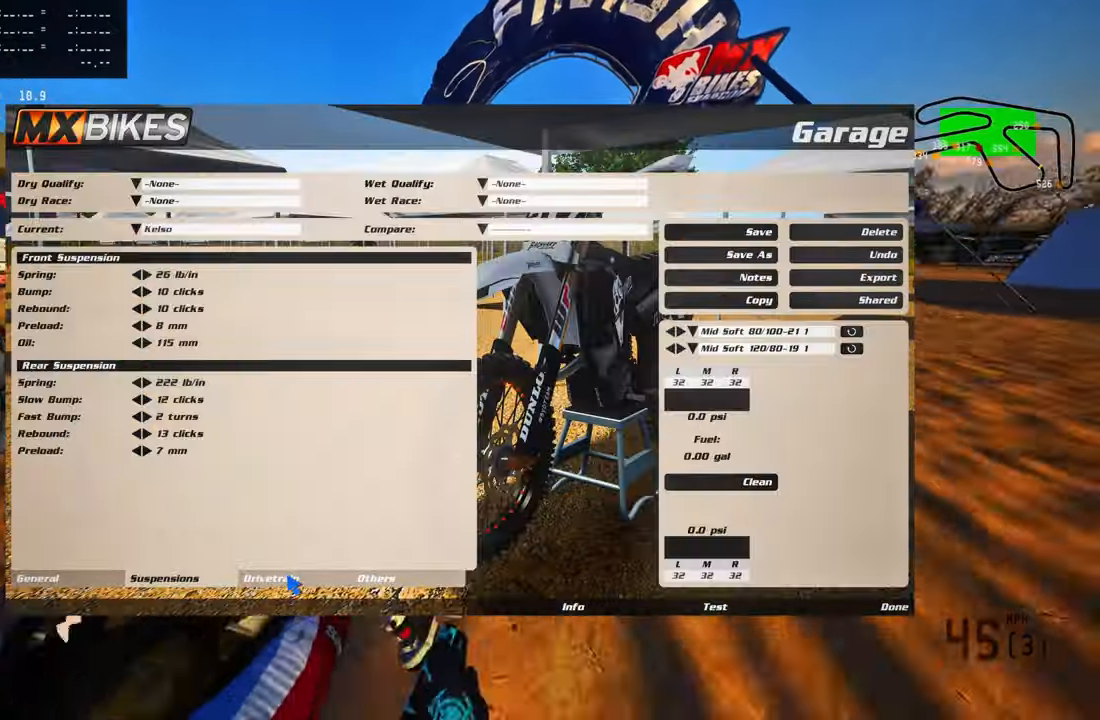
{"buttons": [], "left_stick": "center", "right_stick": "center", "events": [[16, "R3", "down"], [150, "R3", "up"], [200, "R2", "up"], [216, "left_stick", "center"]]}
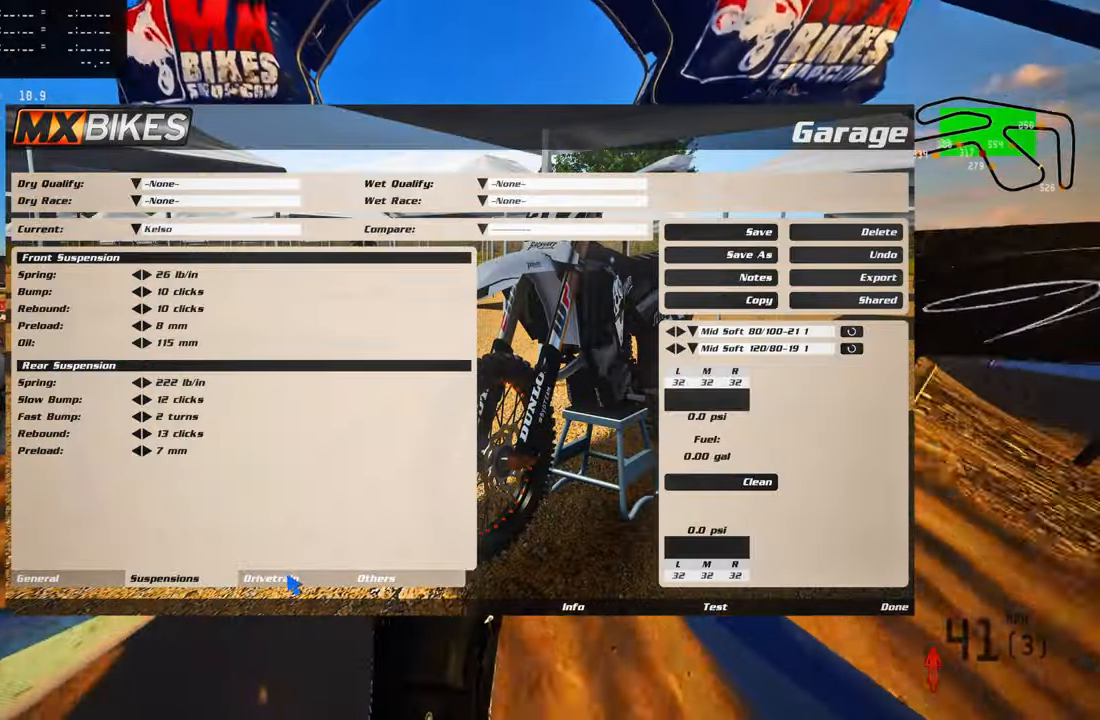
{"buttons": [], "left_stick": "center", "right_stick": "center", "events": [[50, "left_stick", "left"], [83, "R2", "down"], [150, "right_stick", "up"], [250, "R3", "down"], [266, "R2", "up"], [416, "R3", "up"], [416, "right_stick", "center"], [466, "left_stick", "center"]]}
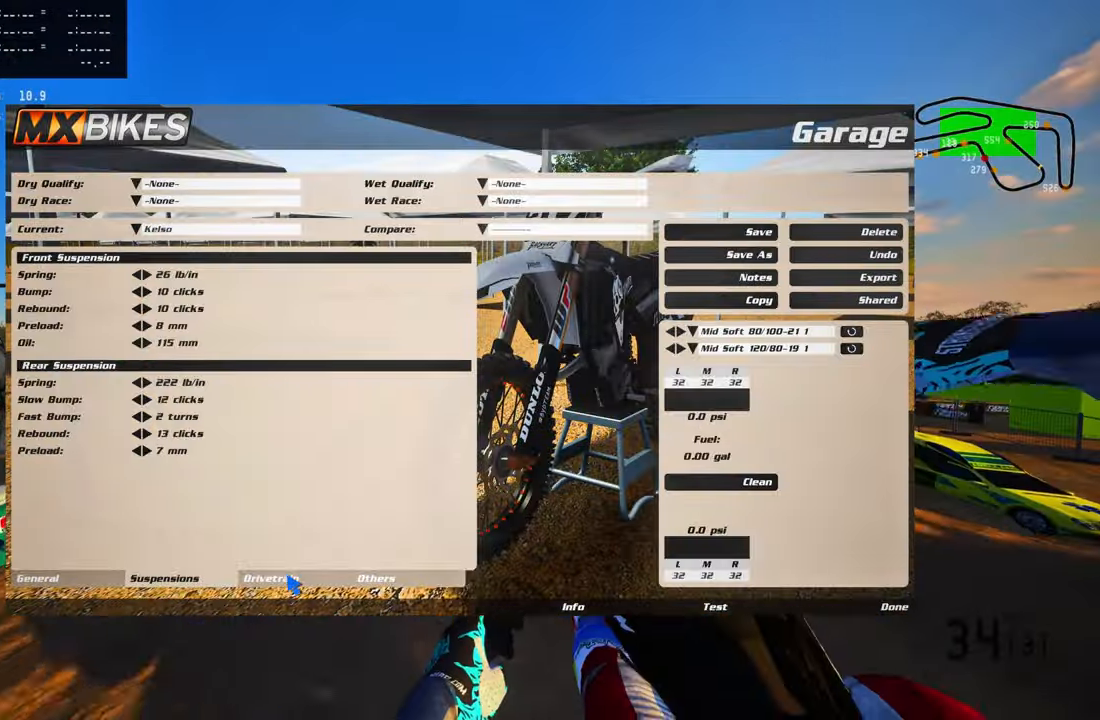
{"buttons": ["R2"], "left_stick": "center", "right_stick": "up", "events": [[33, "R2", "down"], [133, "R3", "down"], [250, "R3", "up"], [400, "right_stick", "up"]]}
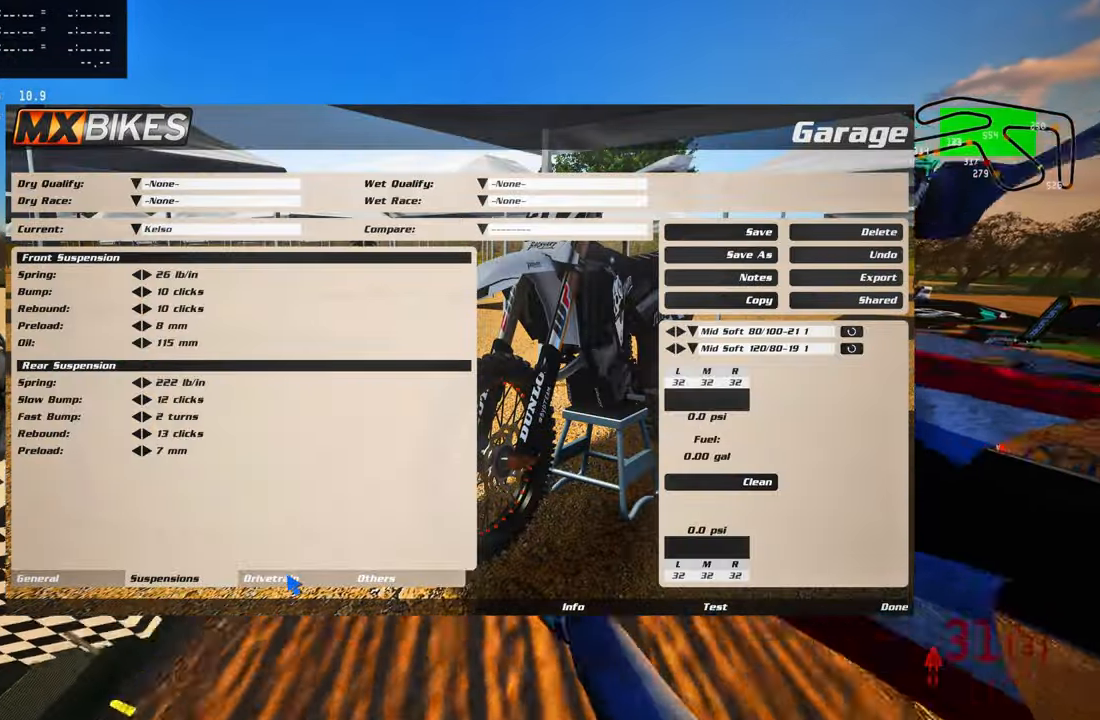
{"buttons": ["R2"], "left_stick": "up-right", "right_stick": "up", "events": [[50, "left_stick", "up"], [150, "left_stick", "up-right"], [266, "left_stick", "up"], [366, "left_stick", "up-right"]]}
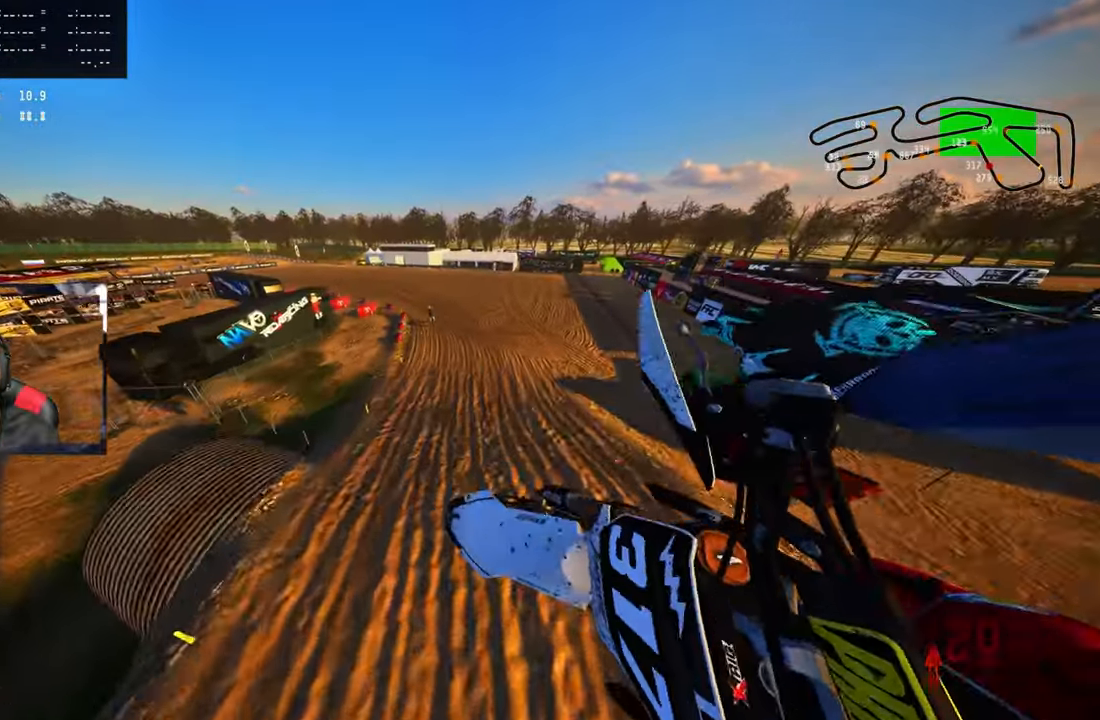
{"buttons": ["R2"], "left_stick": "up-right", "right_stick": "up", "events": []}
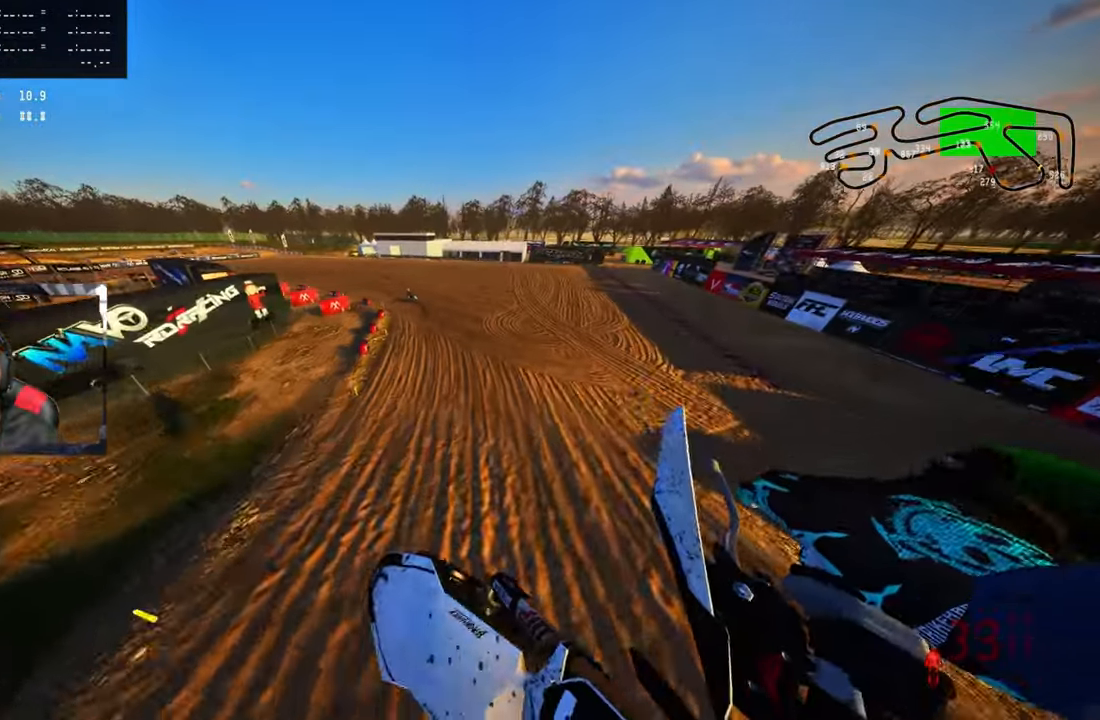
{"buttons": ["R2", "R3"], "left_stick": "up", "right_stick": "up", "events": [[66, "left_stick", "up"], [66, "right_stick", "center"], [100, "R2", "up"], [383, "R2", "down"], [466, "R3", "down"], [500, "right_stick", "up"]]}
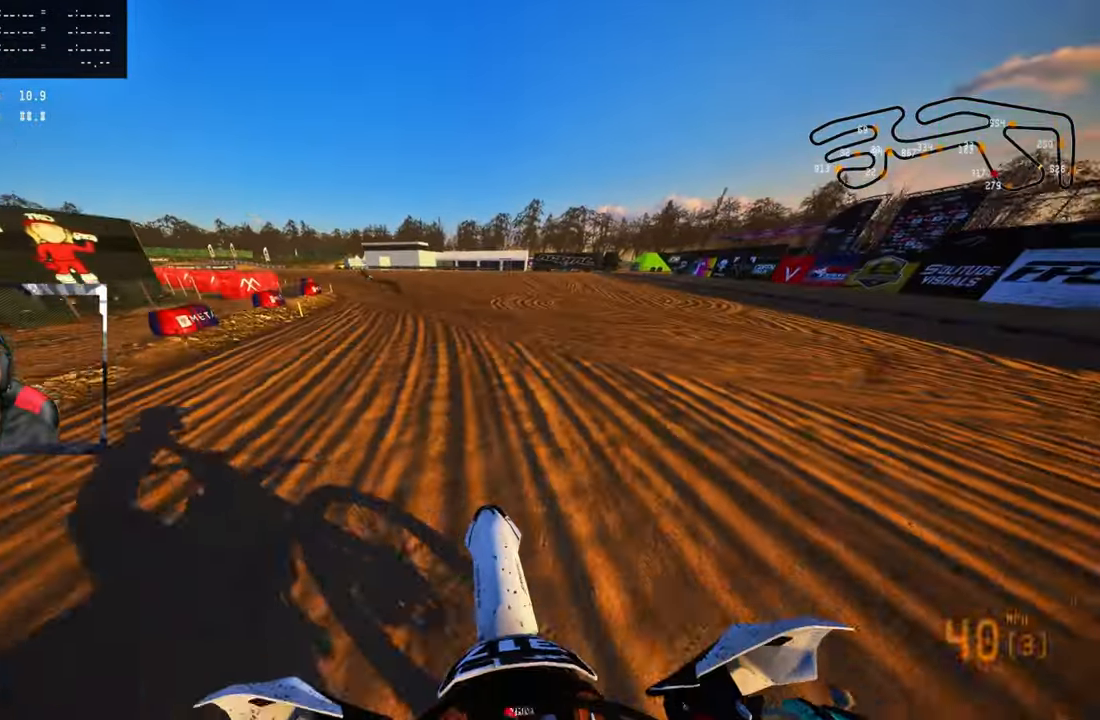
{"buttons": ["R2", "R3"], "left_stick": "up-left", "right_stick": "up", "events": [[33, "R3", "up"], [66, "R2", "up"], [66, "left_stick", "up-left"], [383, "R2", "down"], [500, "R3", "down"]]}
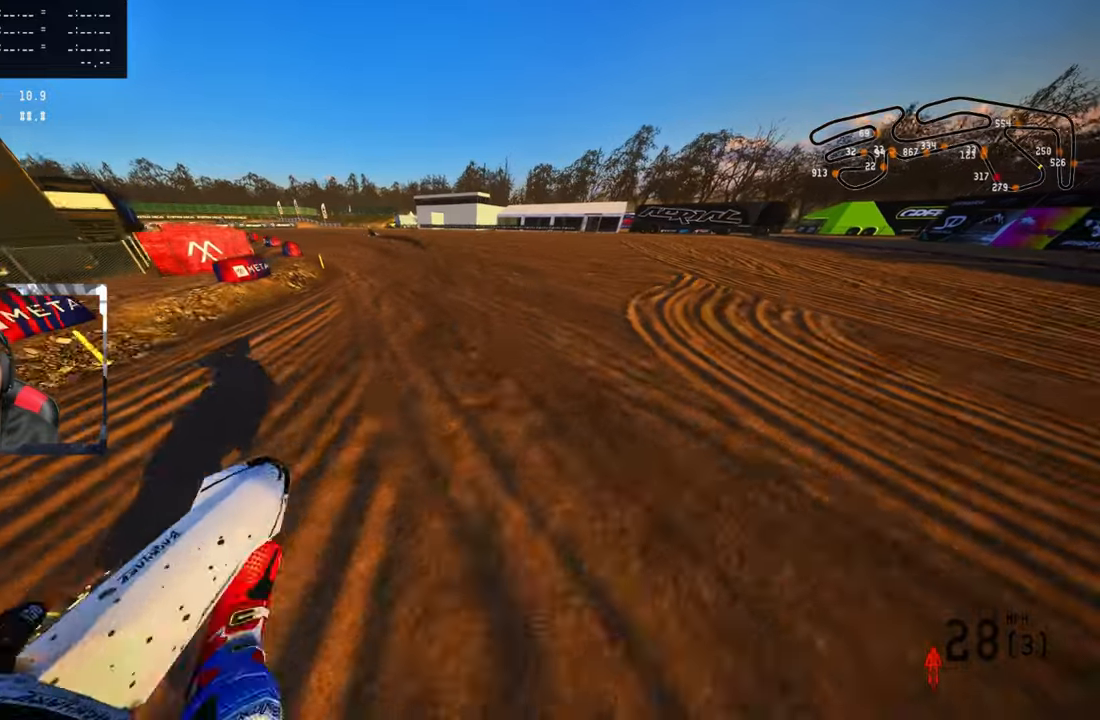
{"buttons": [], "left_stick": "up-left", "right_stick": "center", "events": [[117, "R3", "up"], [167, "R2", "up"], [283, "right_stick", "center"]]}
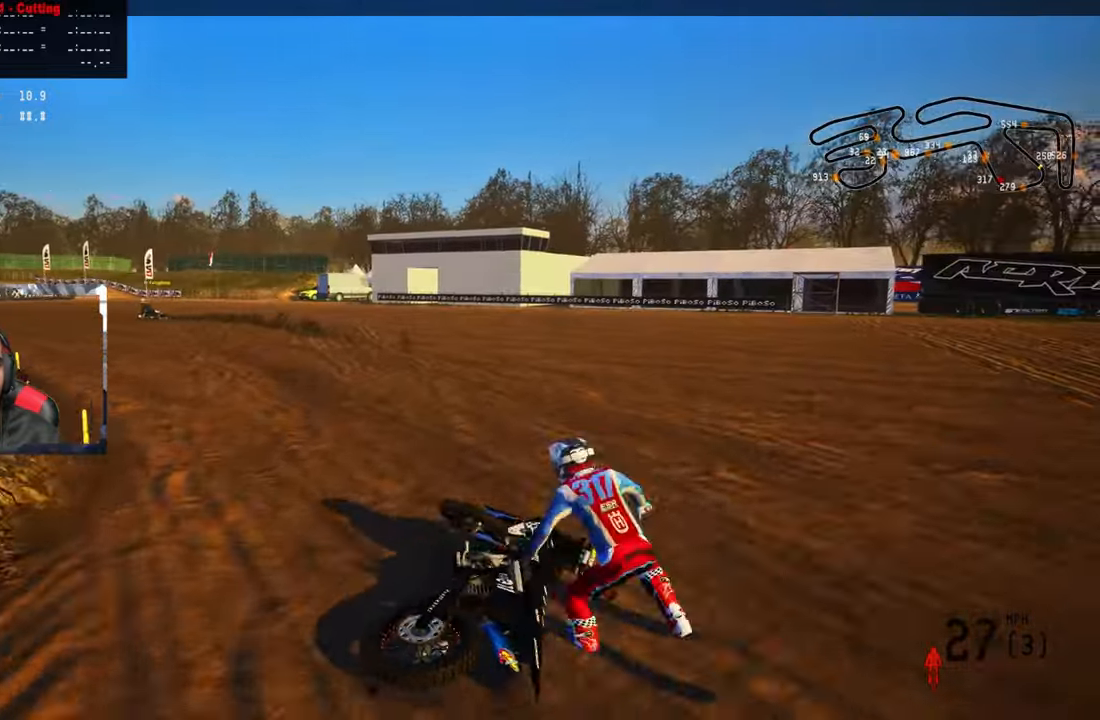
{"buttons": [], "left_stick": "up-left", "right_stick": "center", "events": []}
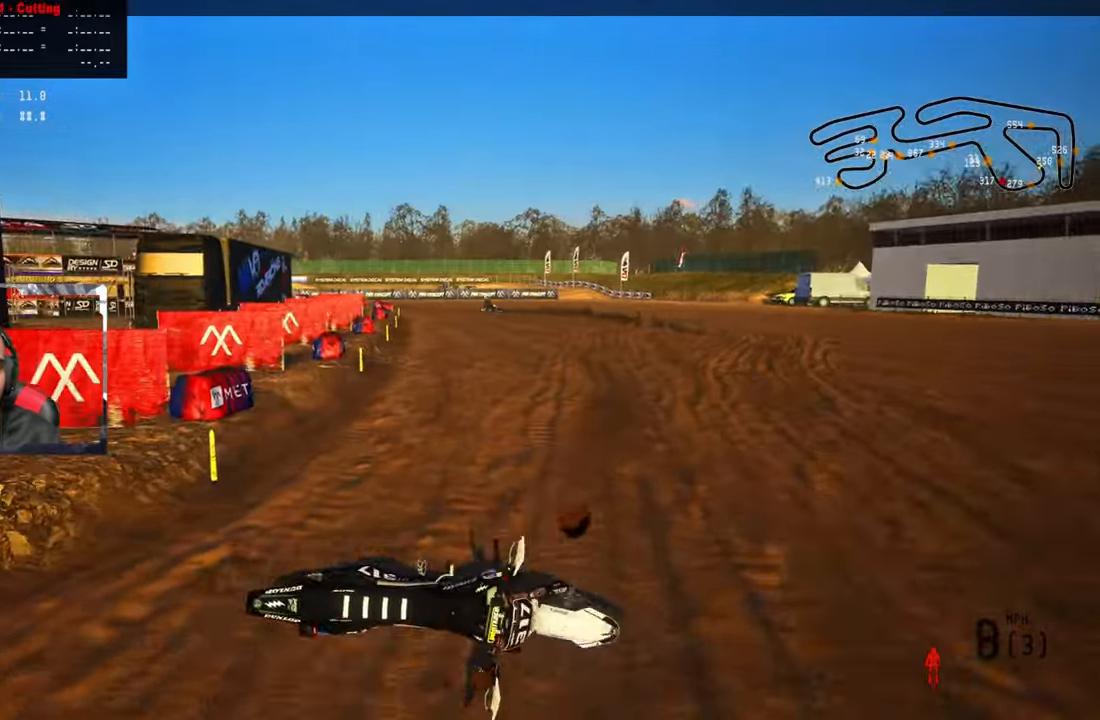
{"buttons": ["R2", "R3"], "left_stick": "up-left", "right_stick": "up", "events": [[83, "SELECT", "down"], [233, "SELECT", "up"], [283, "TRIANGLE", "down"], [400, "TRIANGLE", "up"], [417, "R2", "down"], [467, "R3", "down"], [467, "right_stick", "up"]]}
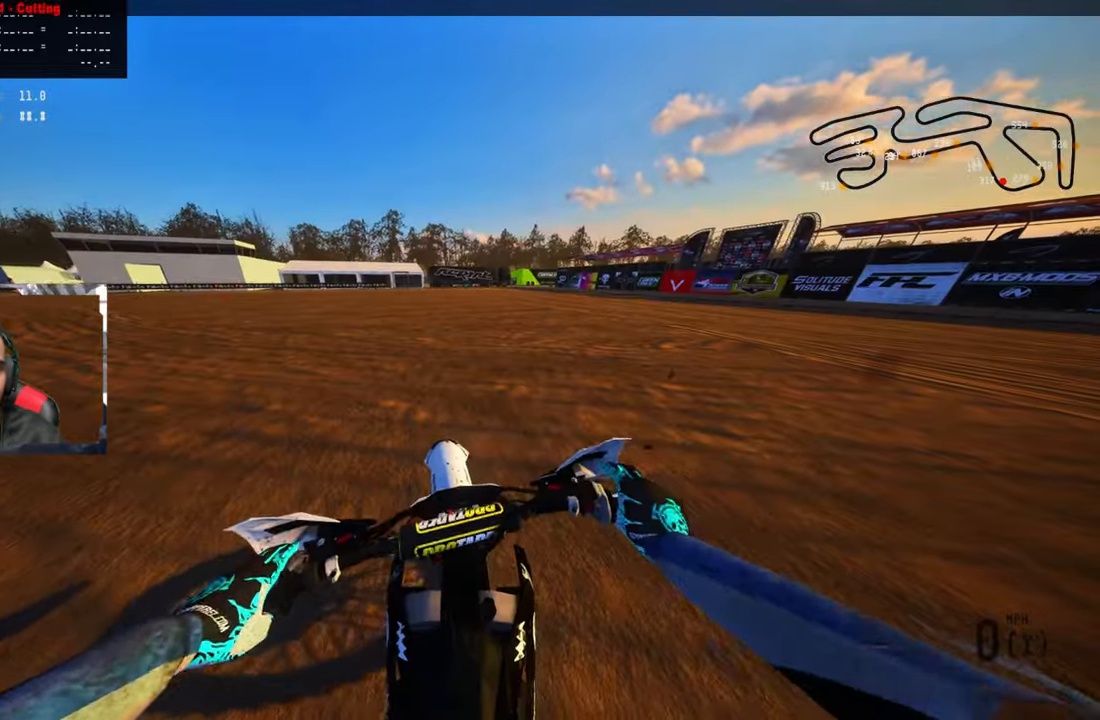
{"buttons": ["R2"], "left_stick": "up-left", "right_stick": "up", "events": [[100, "R3", "up"], [367, "R2", "up"], [483, "R2", "down"]]}
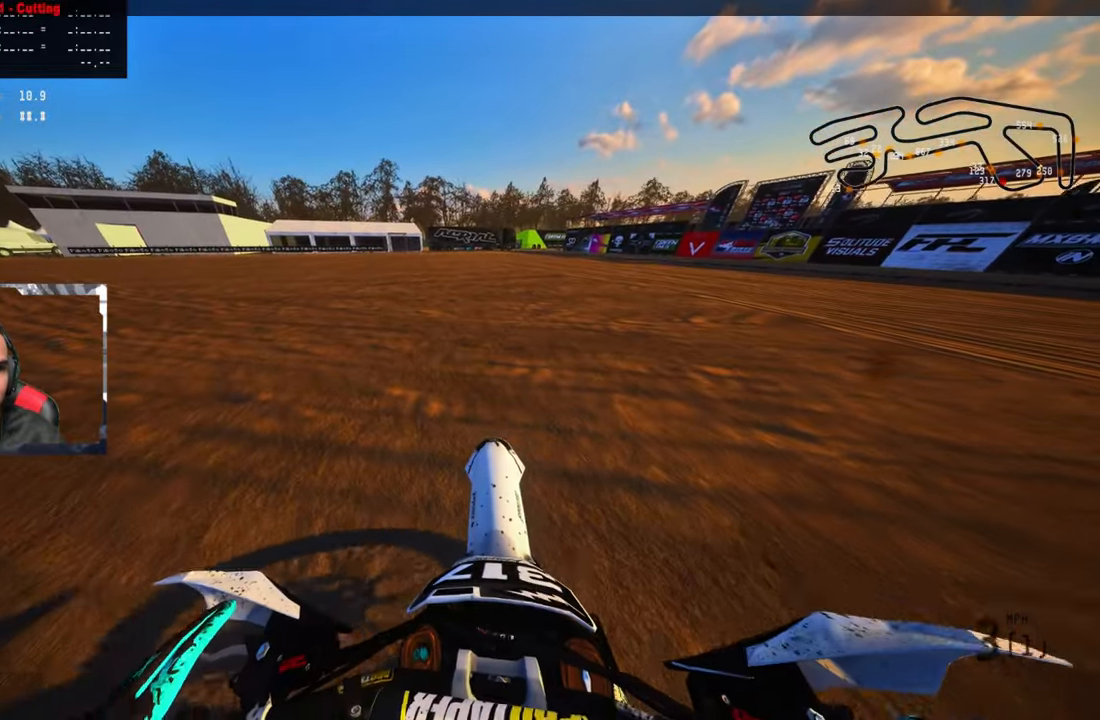
{"buttons": ["R2"], "left_stick": "up-left", "right_stick": "center", "events": [[83, "R2", "up"], [217, "right_stick", "center"], [333, "R2", "down"]]}
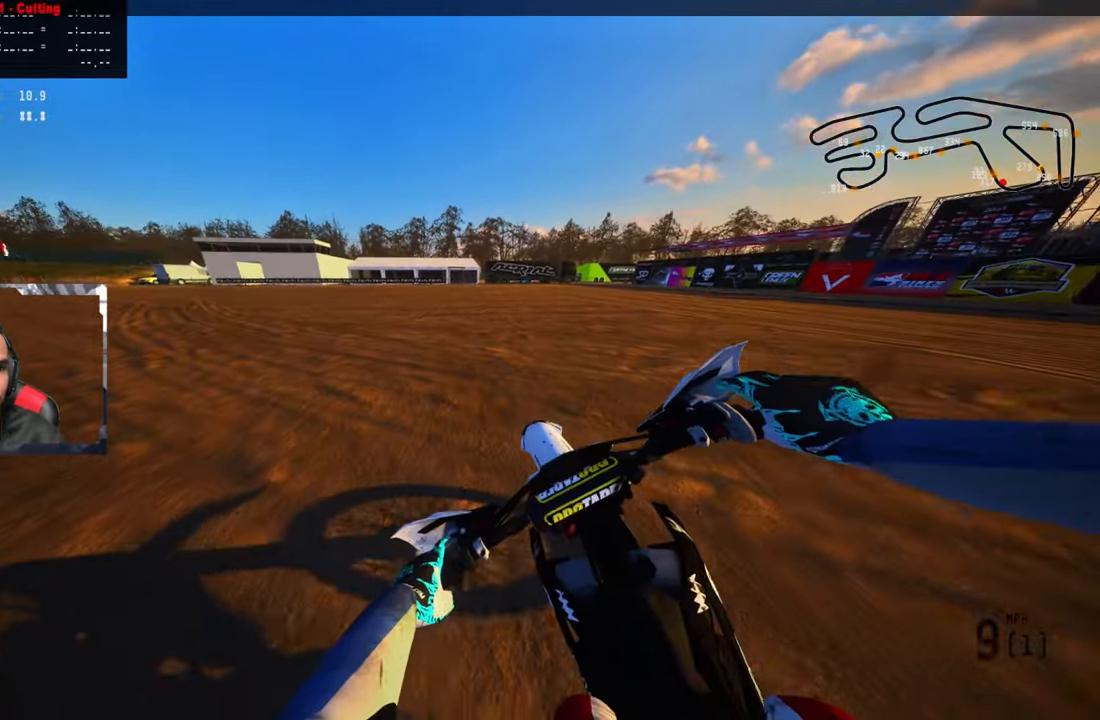
{"buttons": ["R2"], "left_stick": "up-left", "right_stick": "center", "events": [[183, "TOUCHPAD", "down"], [433, "TOUCHPAD", "up"]]}
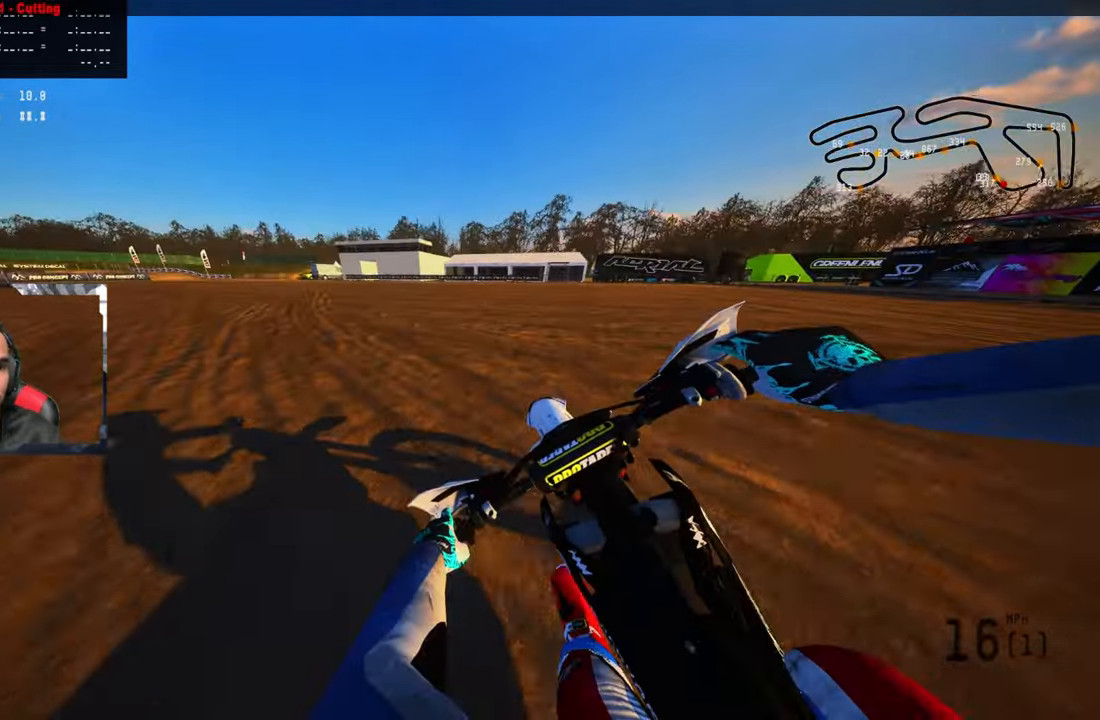
{"buttons": ["R2"], "left_stick": "up-left", "right_stick": "center", "events": [[183, "CROSS", "down"], [267, "CROSS", "up"]]}
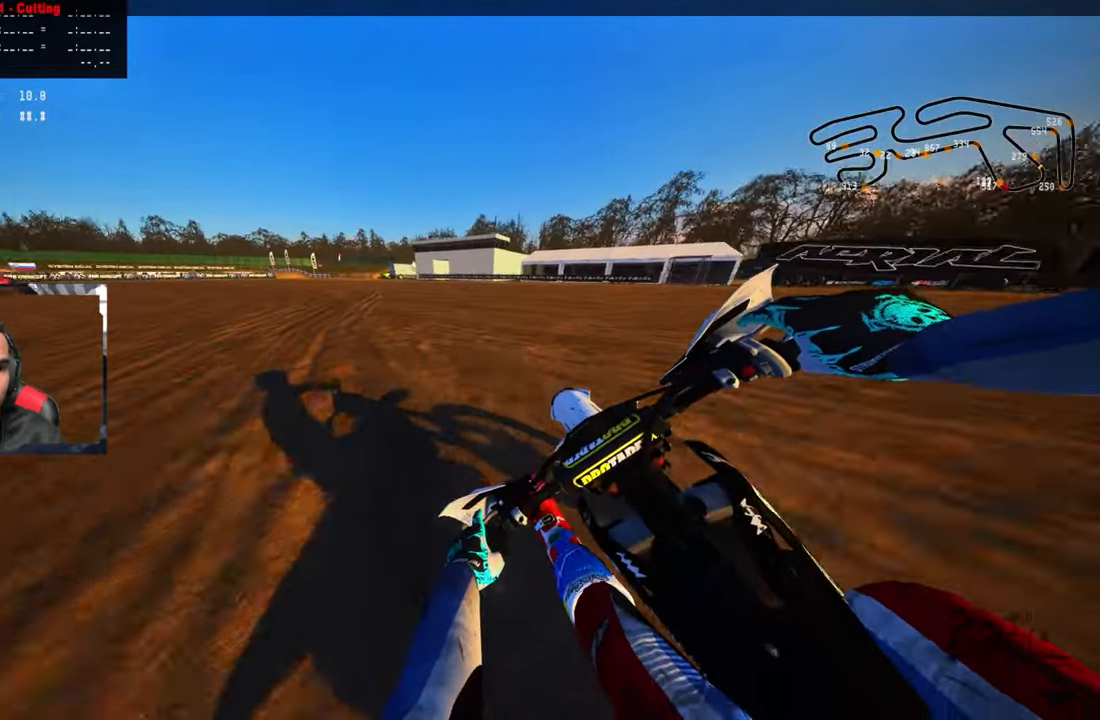
{"buttons": ["R2"], "left_stick": "up-left", "right_stick": "up-right", "events": [[83, "right_stick", "up"], [150, "right_stick", "up-right"]]}